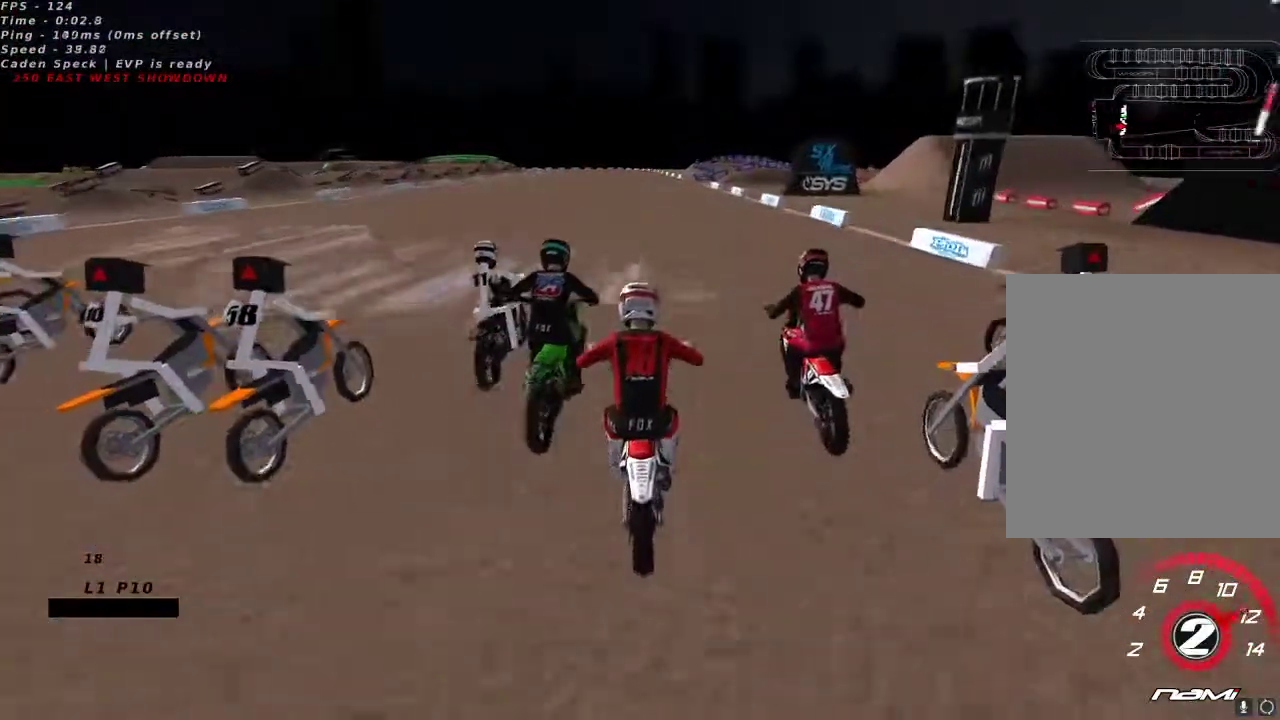
Gameplay with a controller (Xbox layout); each line is a JSON object with the inputs held at the frame after it (dt_ms = milliseconds from this image to that frame). "button_events" lists button changes between this image and that frame as [ms after this image, input, new state], when the widget could be followed in between (sticks are given only as held states).
{"dt_ms": 500, "buttons": ["R2"], "left_stick": "center", "right_stick": "up-left", "button_events": [[133, "R2", "up"], [183, "R2", "down"]]}
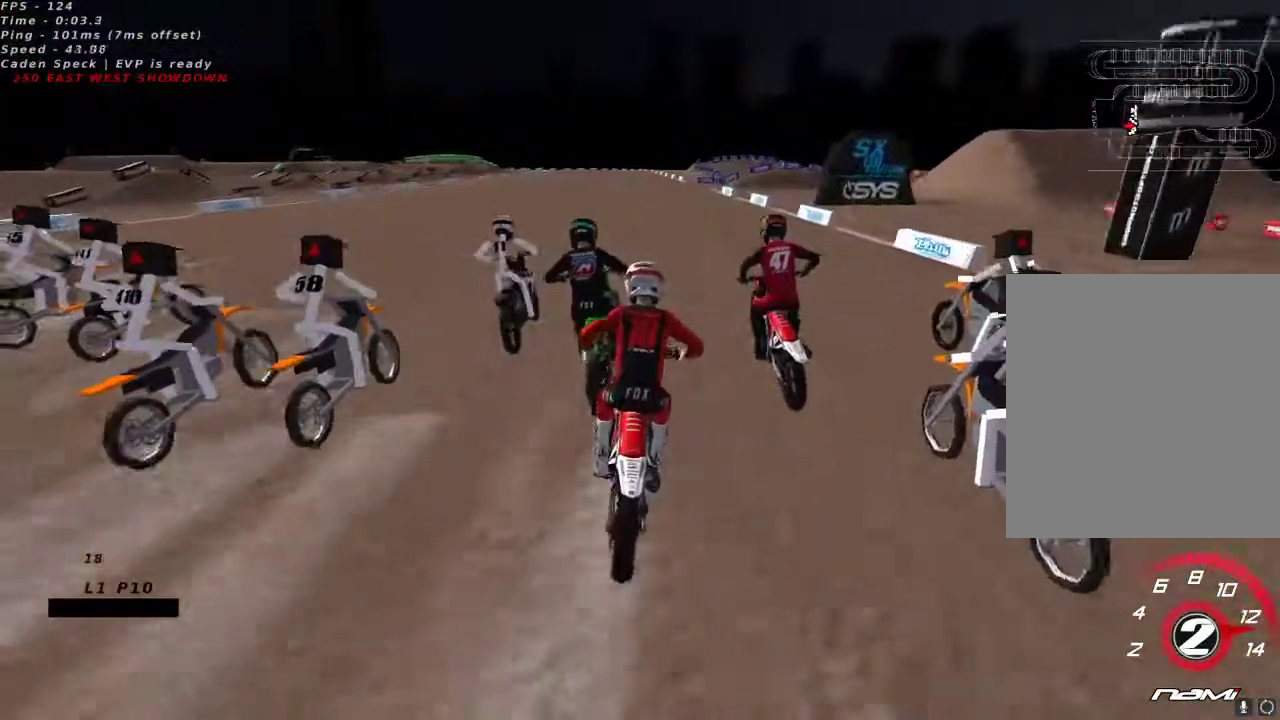
{"dt_ms": 500, "buttons": ["R2"], "left_stick": "center", "right_stick": "down", "button_events": [[50, "A", "down"], [183, "A", "up"]]}
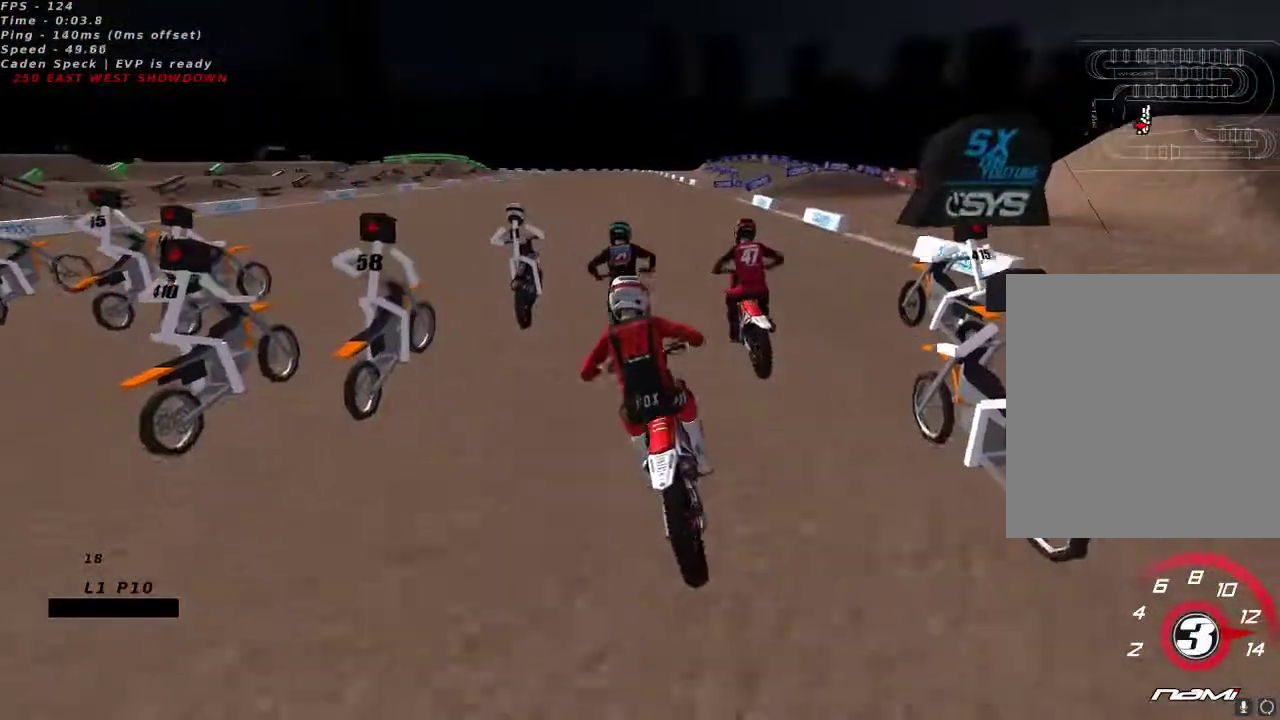
{"dt_ms": 500, "buttons": ["R2"], "left_stick": "right", "right_stick": "center", "button_events": [[217, "A", "down"], [300, "A", "up"]]}
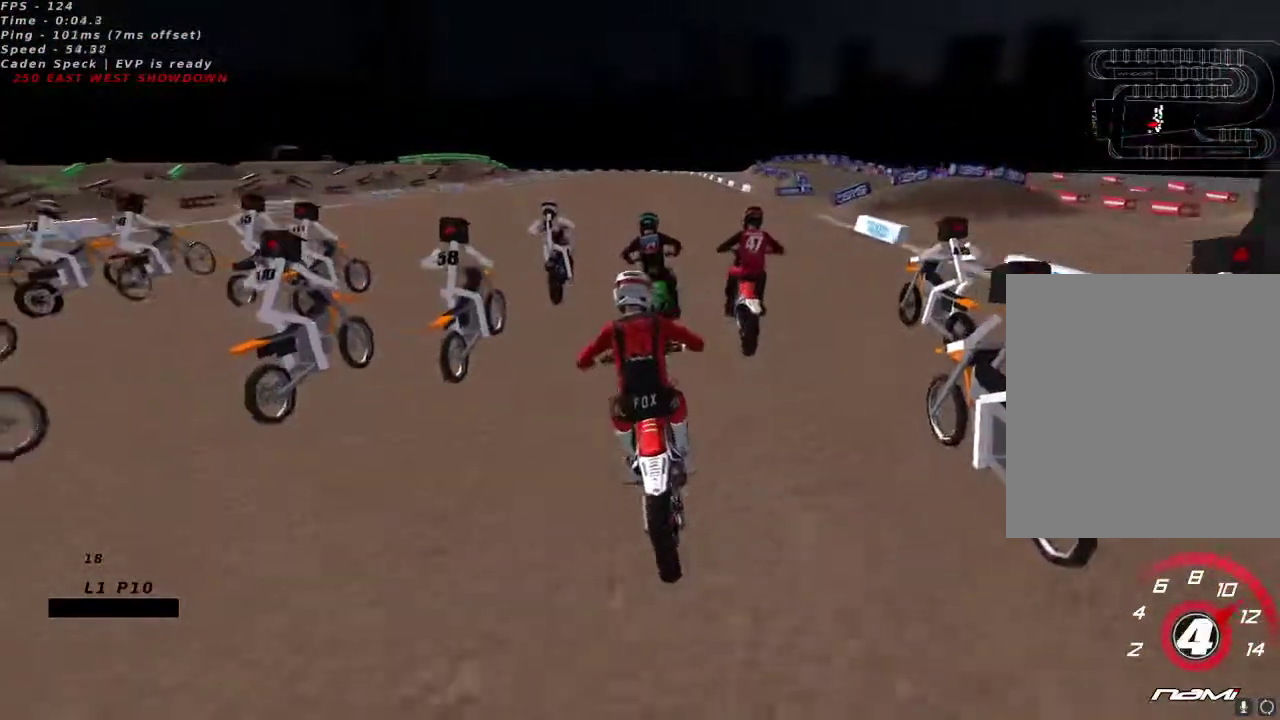
{"dt_ms": 500, "buttons": ["R2"], "left_stick": "center", "right_stick": "center", "button_events": []}
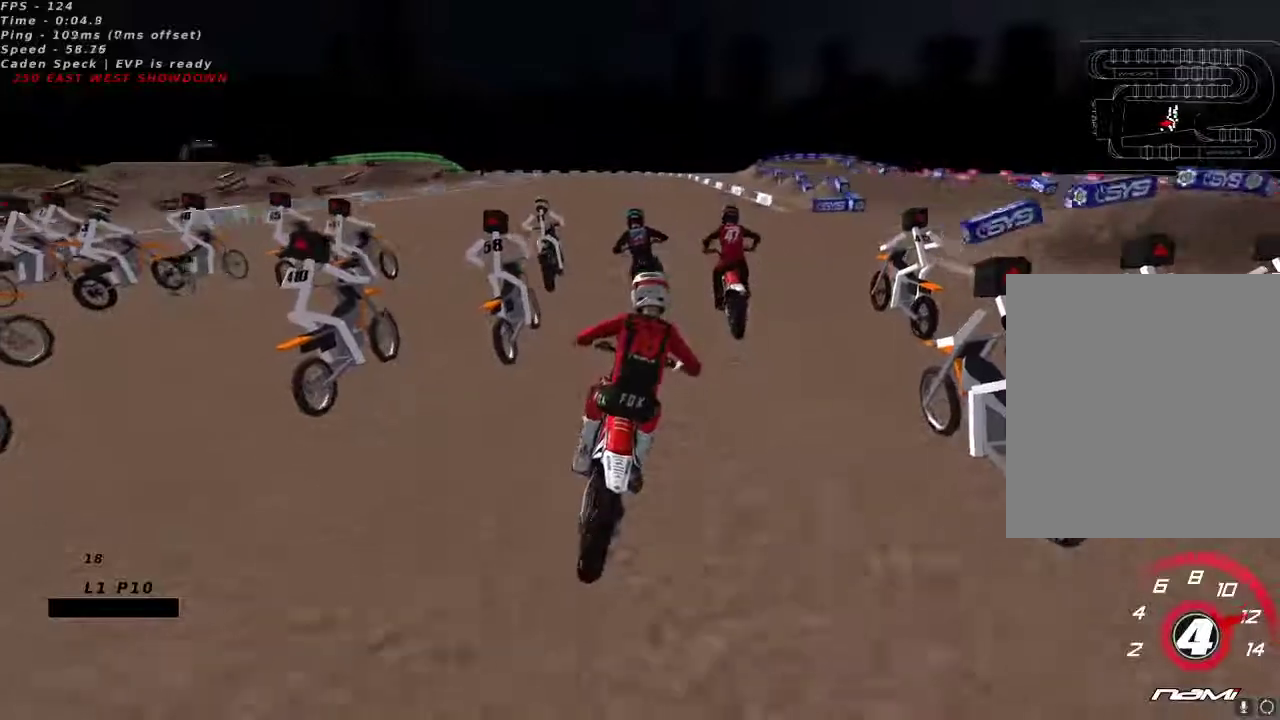
{"dt_ms": 500, "buttons": ["R2"], "left_stick": "down-left", "right_stick": "center", "button_events": []}
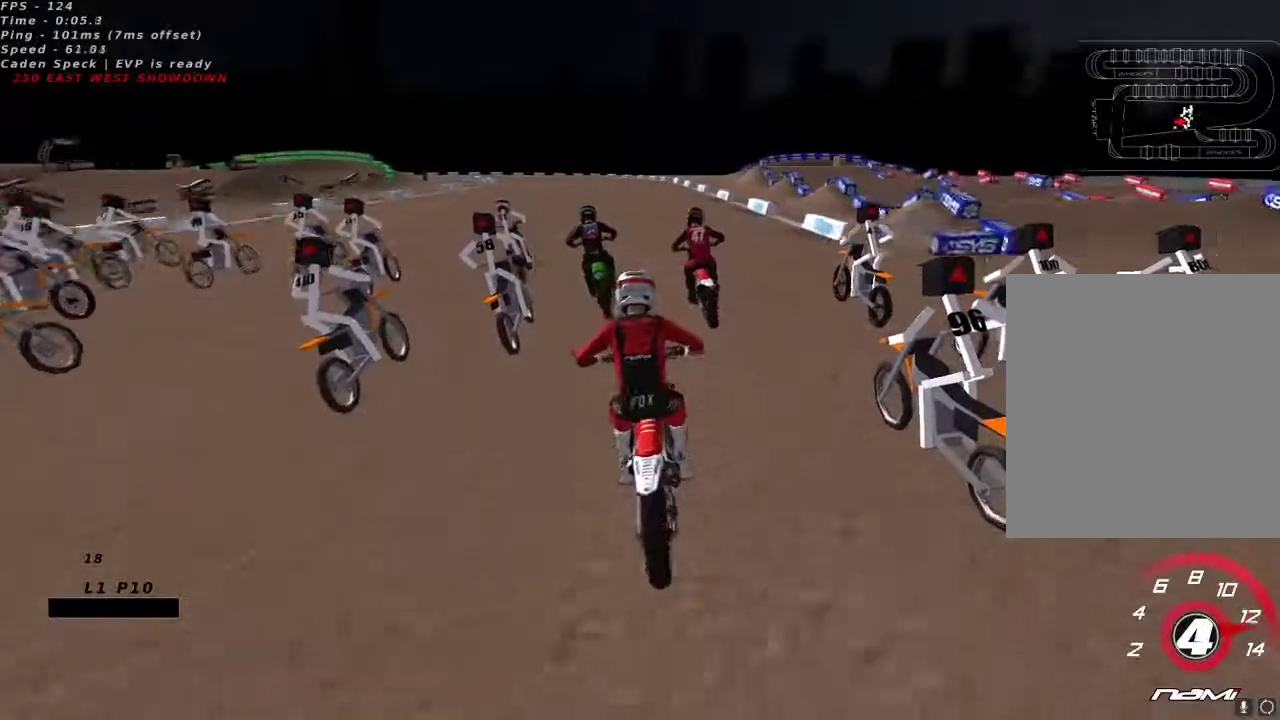
{"dt_ms": 500, "buttons": ["R2"], "left_stick": "center", "right_stick": "center", "button_events": []}
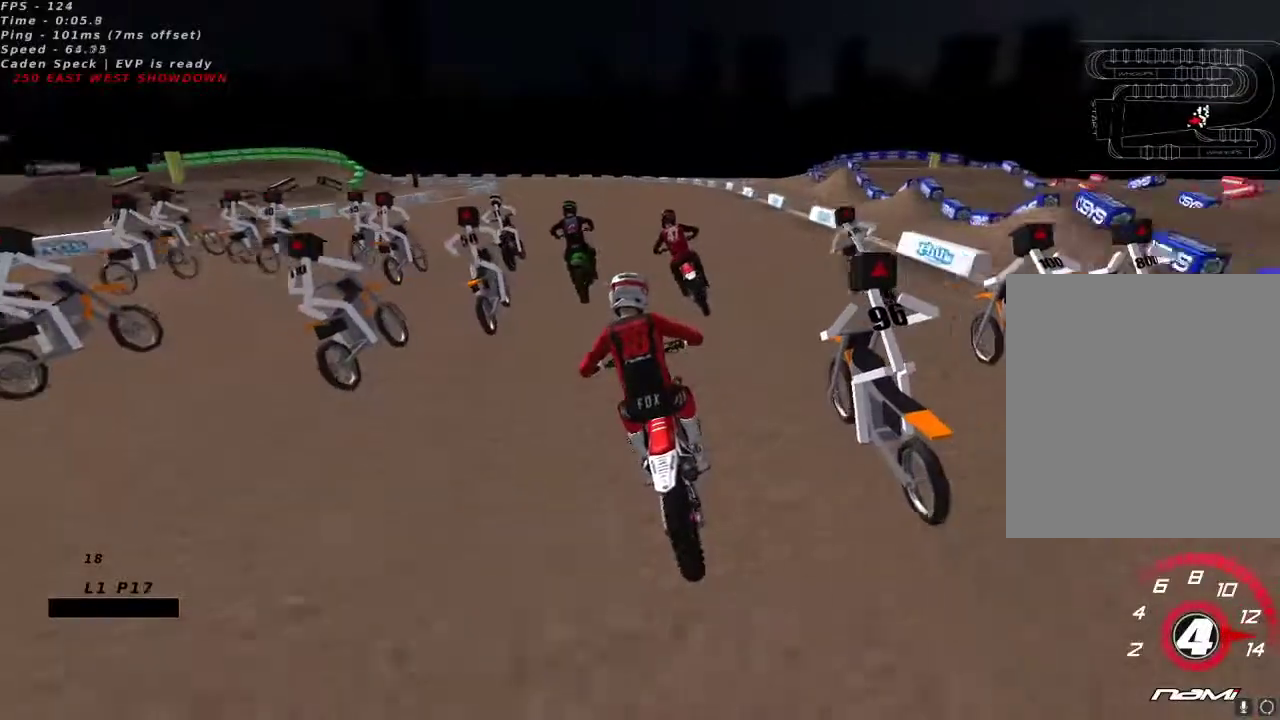
{"dt_ms": 500, "buttons": ["Y"], "left_stick": "center", "right_stick": "center", "button_events": [[100, "X", "down"], [183, "X", "up"], [217, "R2", "up"], [300, "Y", "down"]]}
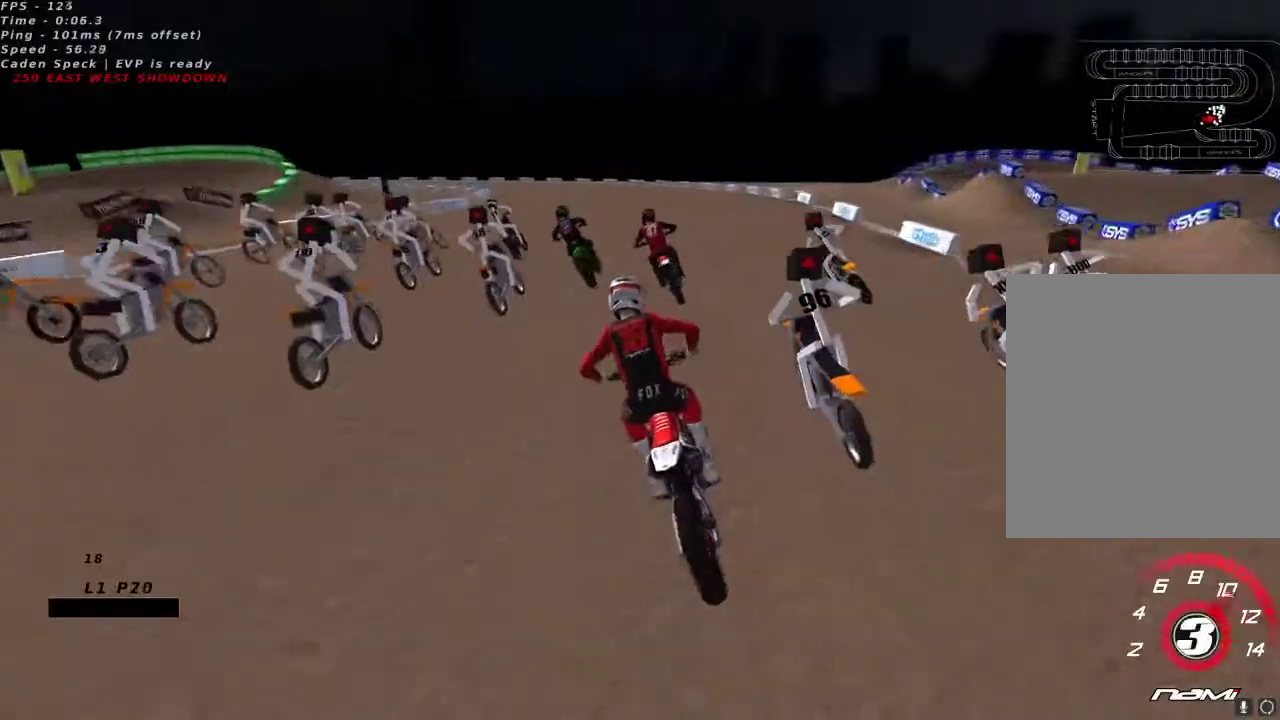
{"dt_ms": 1000, "buttons": [], "left_stick": "center", "right_stick": "center", "button_events": [[117, "Y", "up"], [750, "R2", "down"], [767, "X", "down"], [850, "X", "up"], [917, "R2", "up"]]}
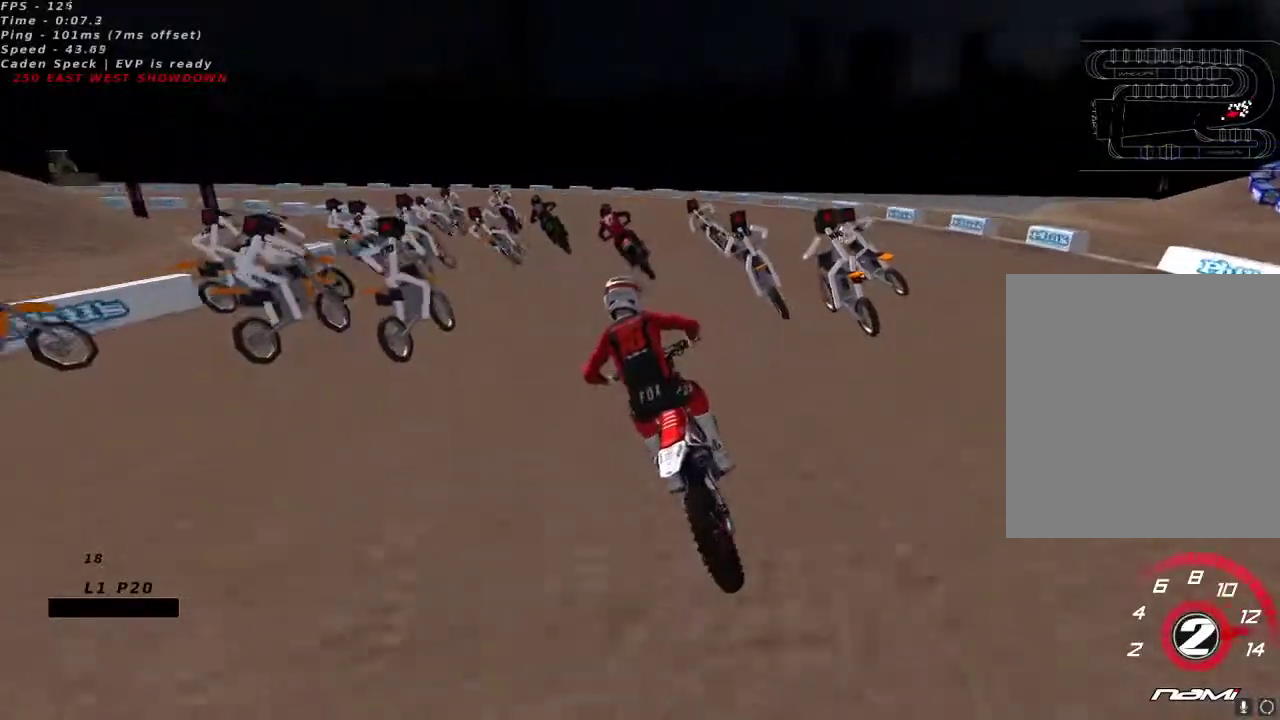
{"dt_ms": 500, "buttons": [], "left_stick": "center", "right_stick": "center", "button_events": [[33, "R2", "down"], [150, "R2", "up"], [250, "R2", "down"], [317, "R2", "up"]]}
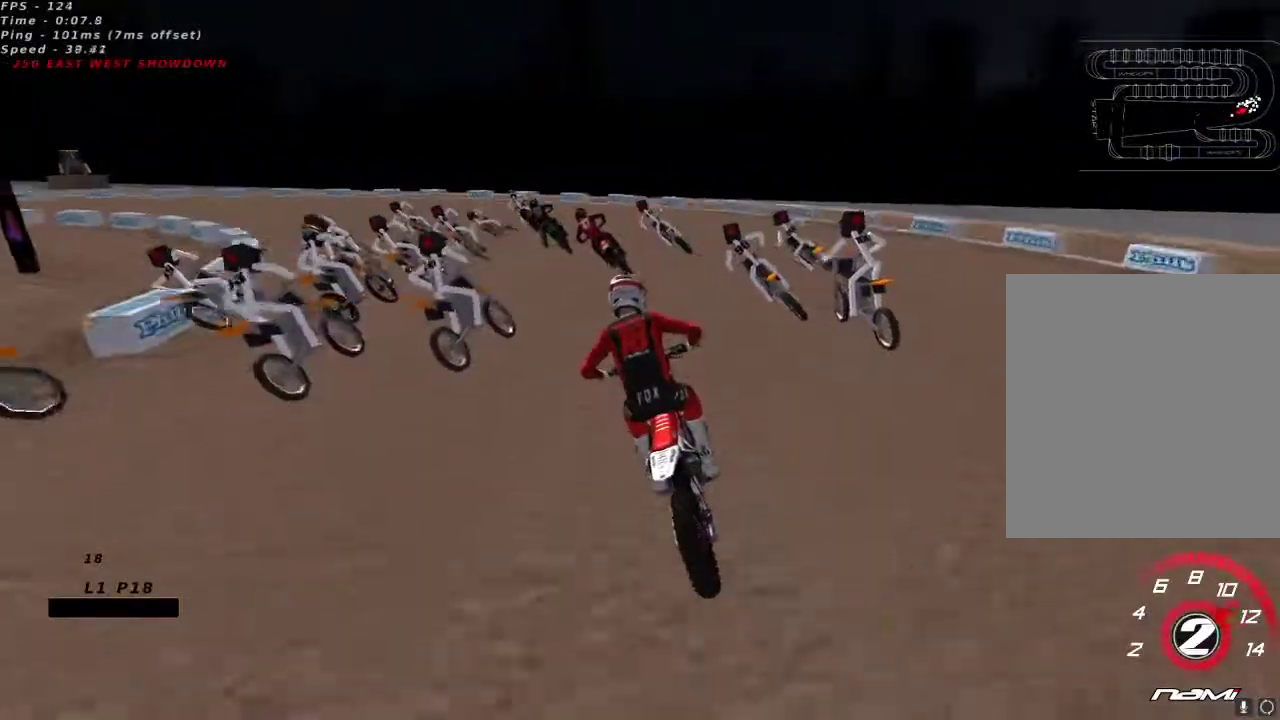
{"dt_ms": 500, "buttons": ["X", "R2"], "left_stick": "center", "right_stick": "center", "button_events": [[33, "Y", "down"], [217, "Y", "up"], [483, "R2", "down"], [500, "X", "down"]]}
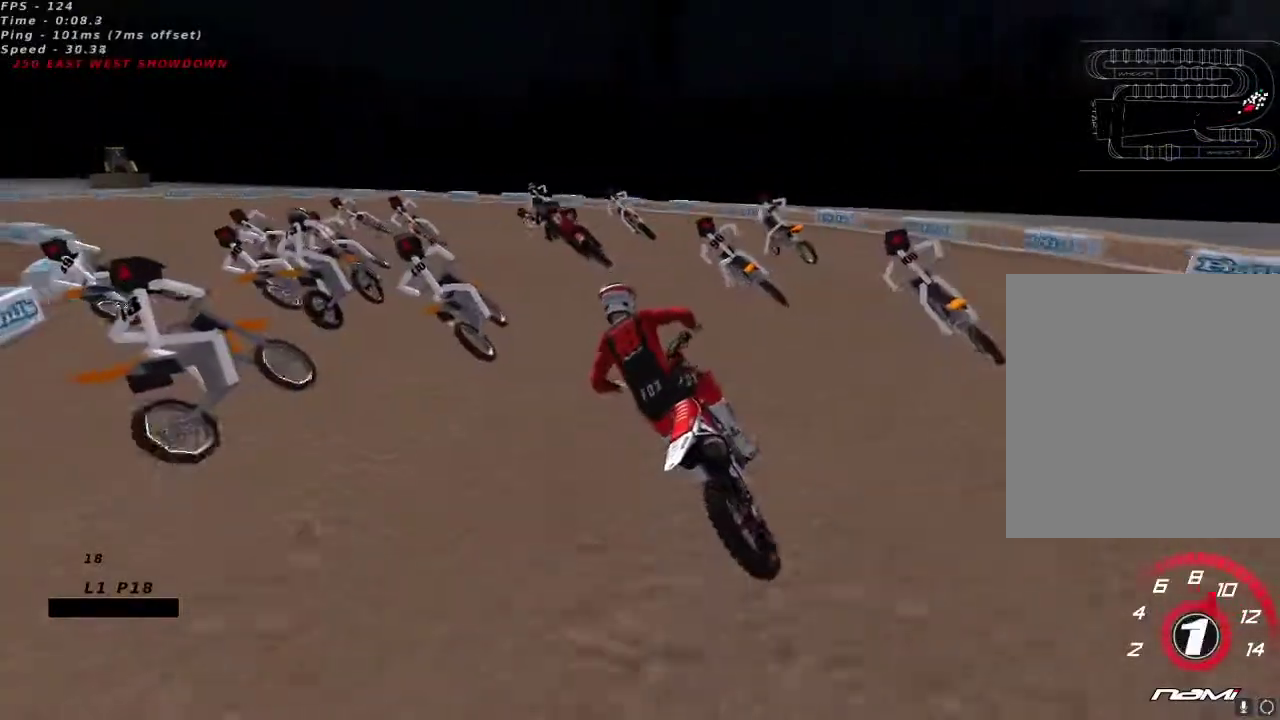
{"dt_ms": 500, "buttons": [], "left_stick": "center", "right_stick": "up", "button_events": [[100, "X", "up"], [183, "R2", "up"], [333, "R2", "down"], [467, "R2", "up"]]}
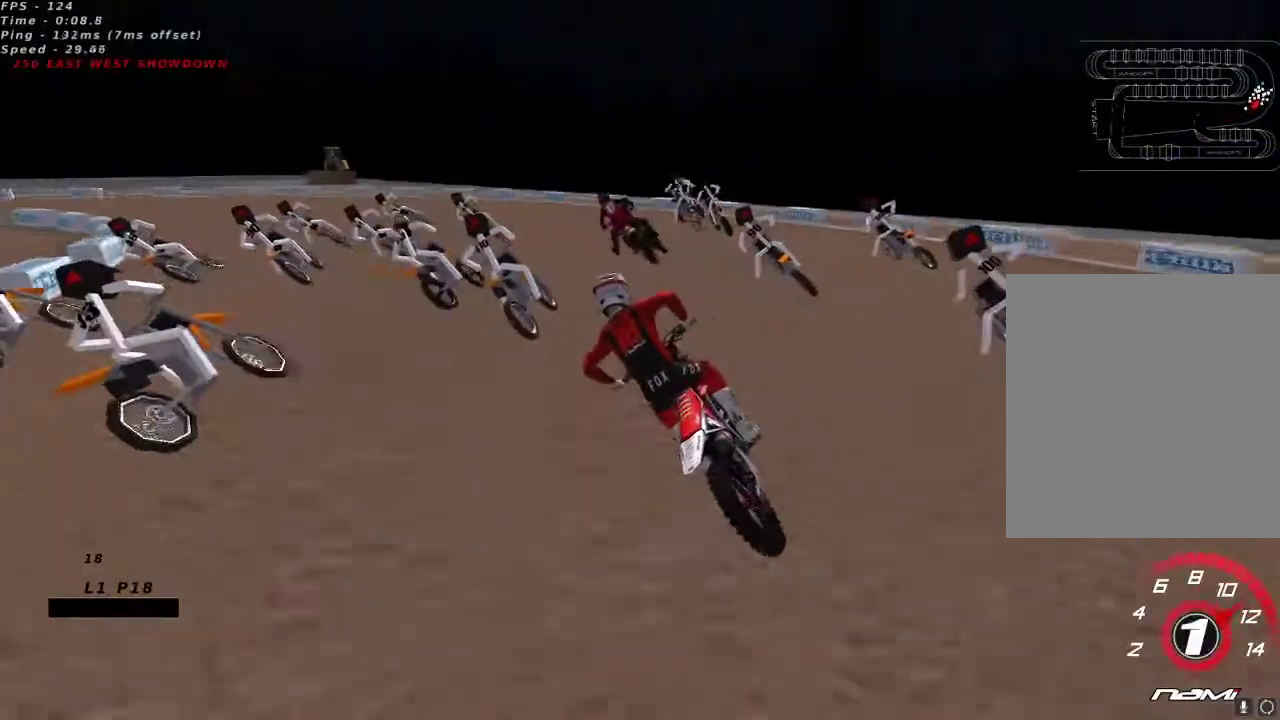
{"dt_ms": 500, "buttons": [], "left_stick": "down-left", "right_stick": "up", "button_events": [[33, "R2", "down"], [167, "R2", "up"], [283, "R2", "down"], [417, "R2", "up"]]}
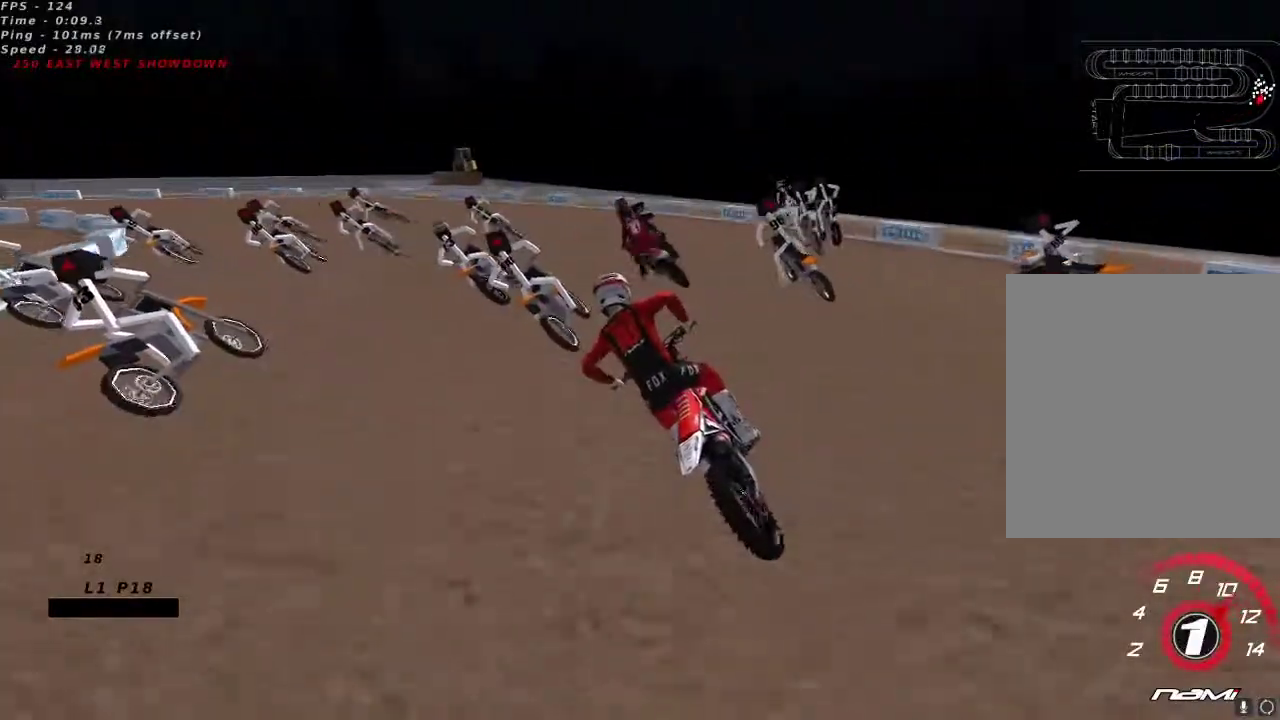
{"dt_ms": 500, "buttons": ["R2"], "left_stick": "center", "right_stick": "up", "button_events": [[183, "R2", "down"], [267, "R2", "up"], [417, "R2", "down"]]}